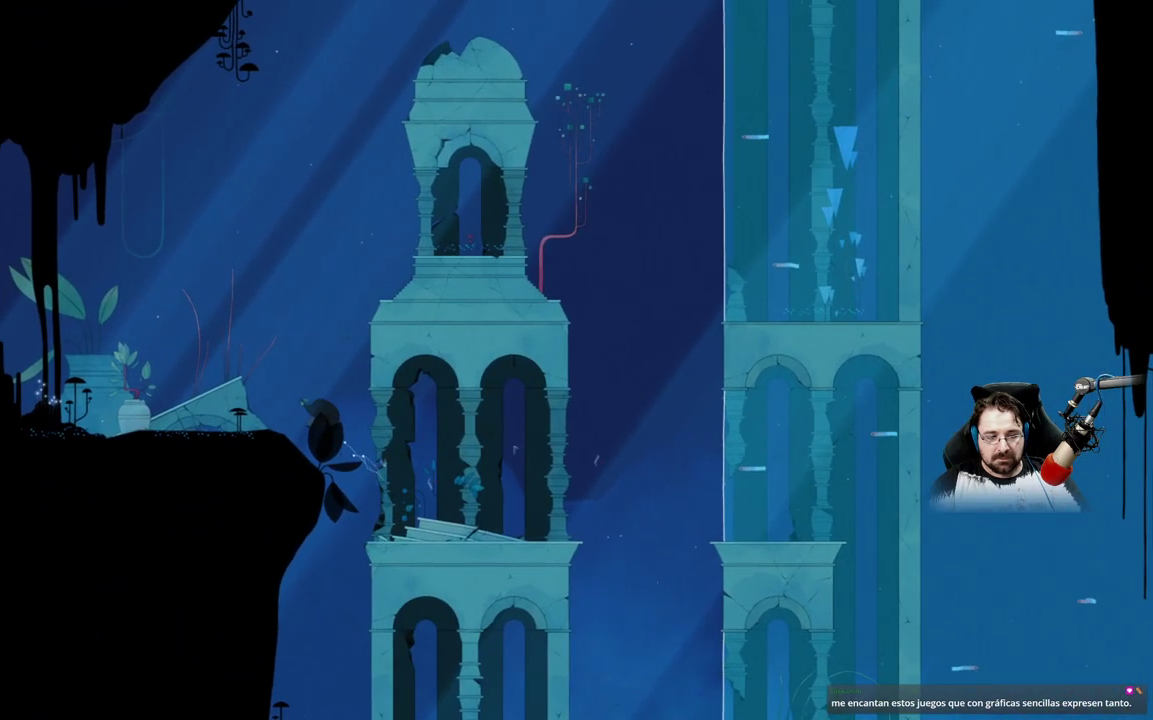
Gameplay with a controller (Xbox layout); each line is a JSON object with the inputs held at the frame after it. "events" lists button and stick changes between this image and that frame as [ms after this image, input, new state], when the widget could be followed in between.
{"buttons": ["A"], "left_stick": "up-left", "right_stick": "center", "events": [[133, "A", "up"], [433, "A", "down"]]}
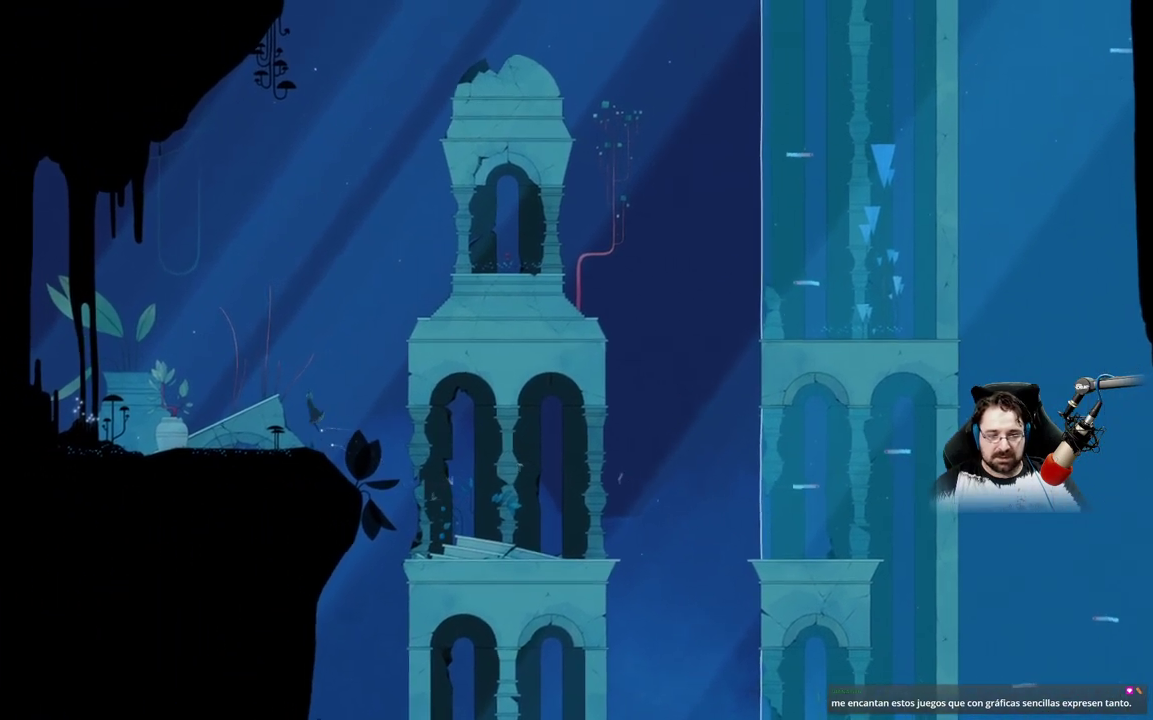
{"buttons": [], "left_stick": "up-left", "right_stick": "center", "events": [[200, "A", "up"]]}
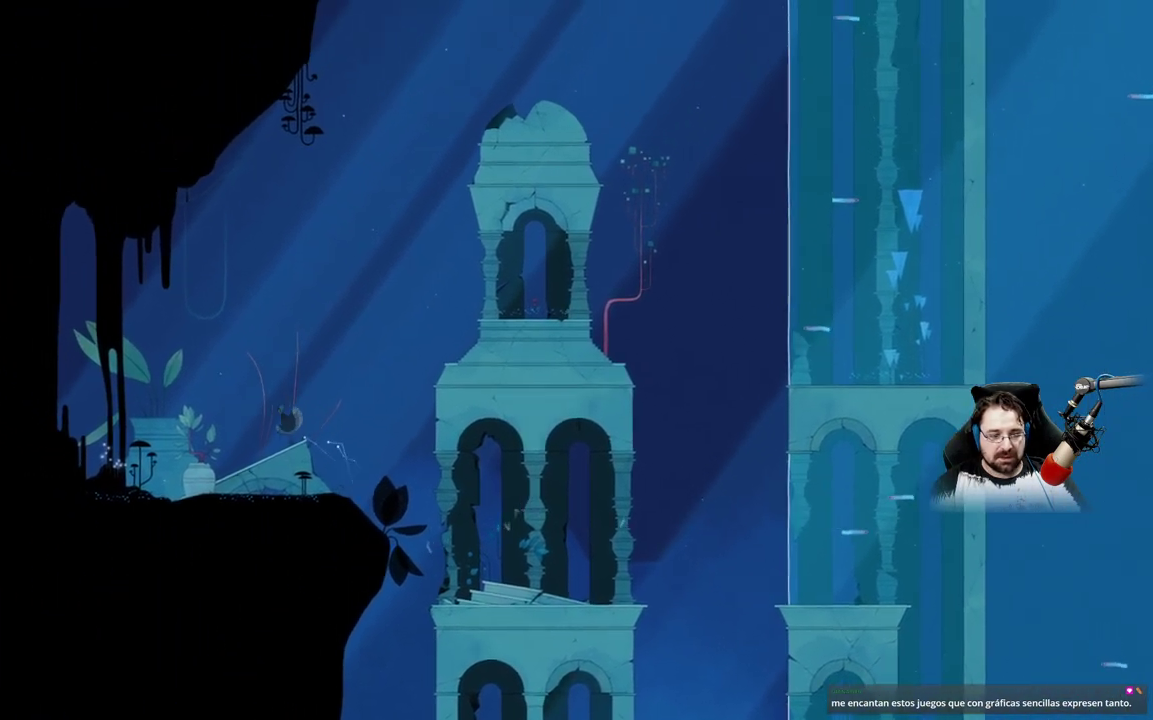
{"buttons": [], "left_stick": "right", "right_stick": "center", "events": [[433, "left_stick", "right"]]}
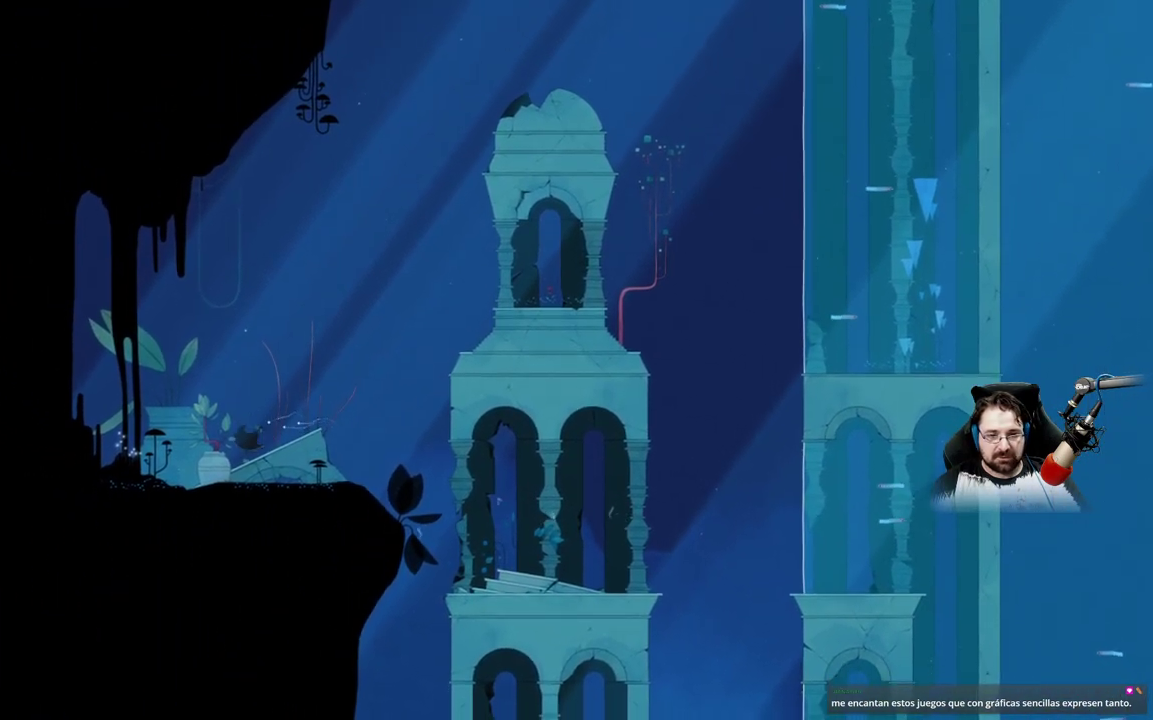
{"buttons": [], "left_stick": "right", "right_stick": "center", "events": []}
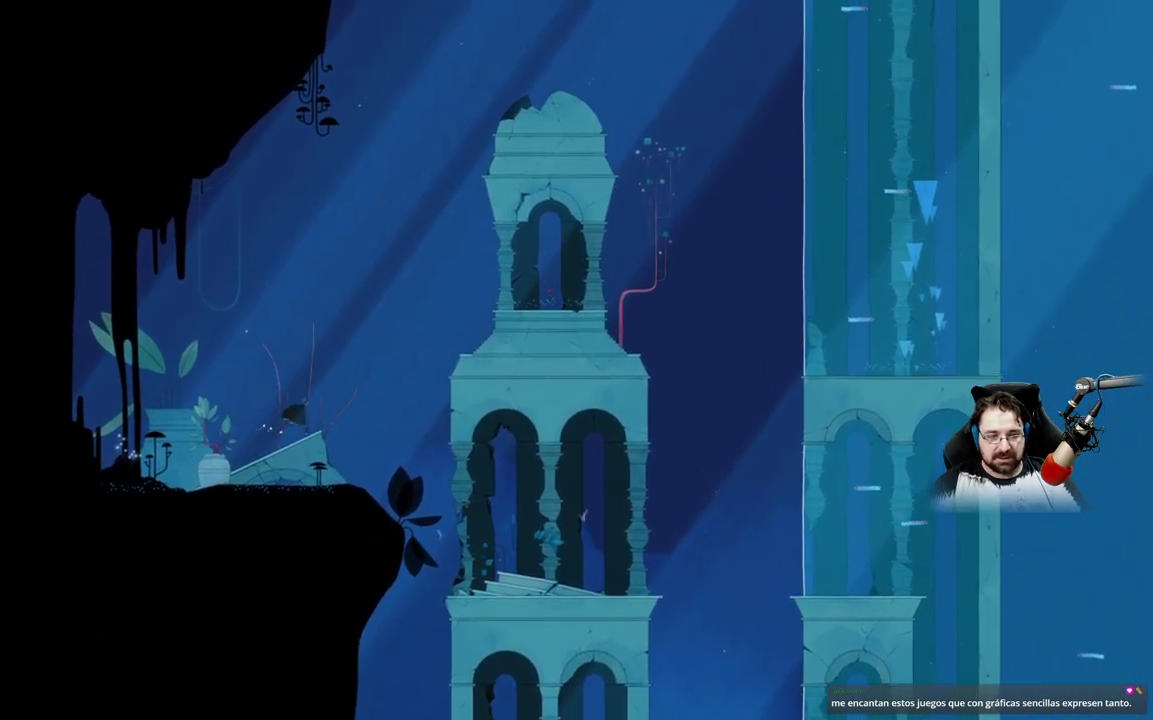
{"buttons": ["A"], "left_stick": "right", "right_stick": "center", "events": [[100, "A", "down"], [333, "A", "up"], [433, "A", "down"]]}
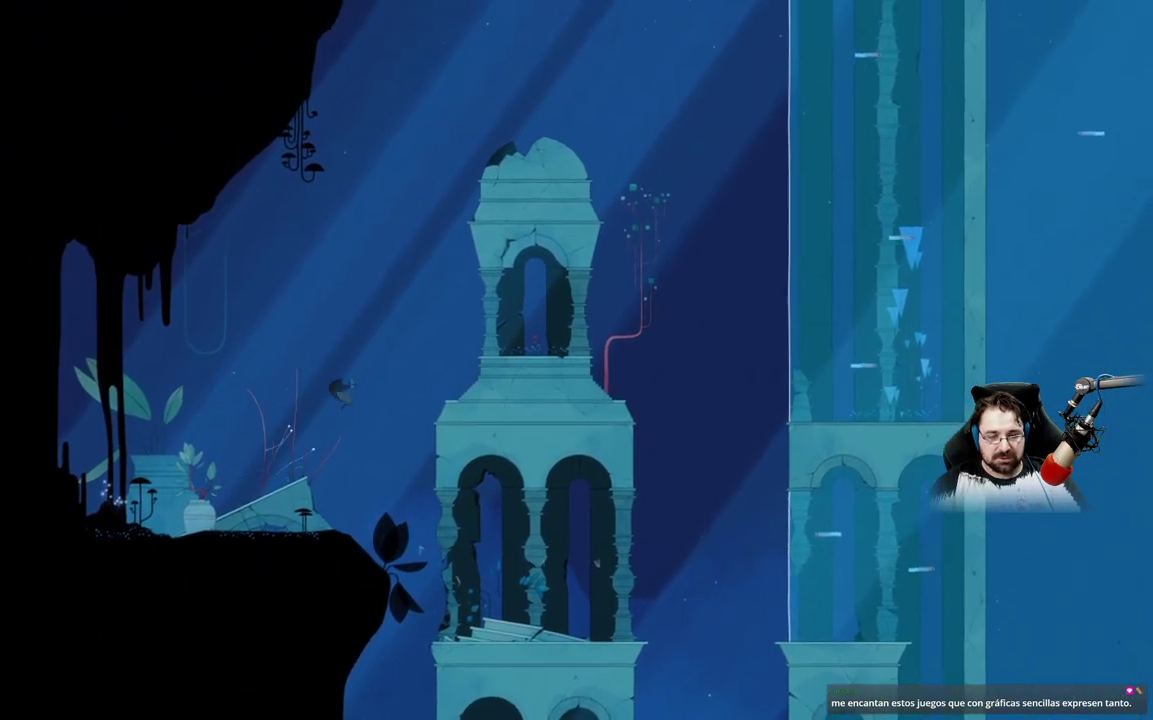
{"buttons": ["A"], "left_stick": "right", "right_stick": "center", "events": []}
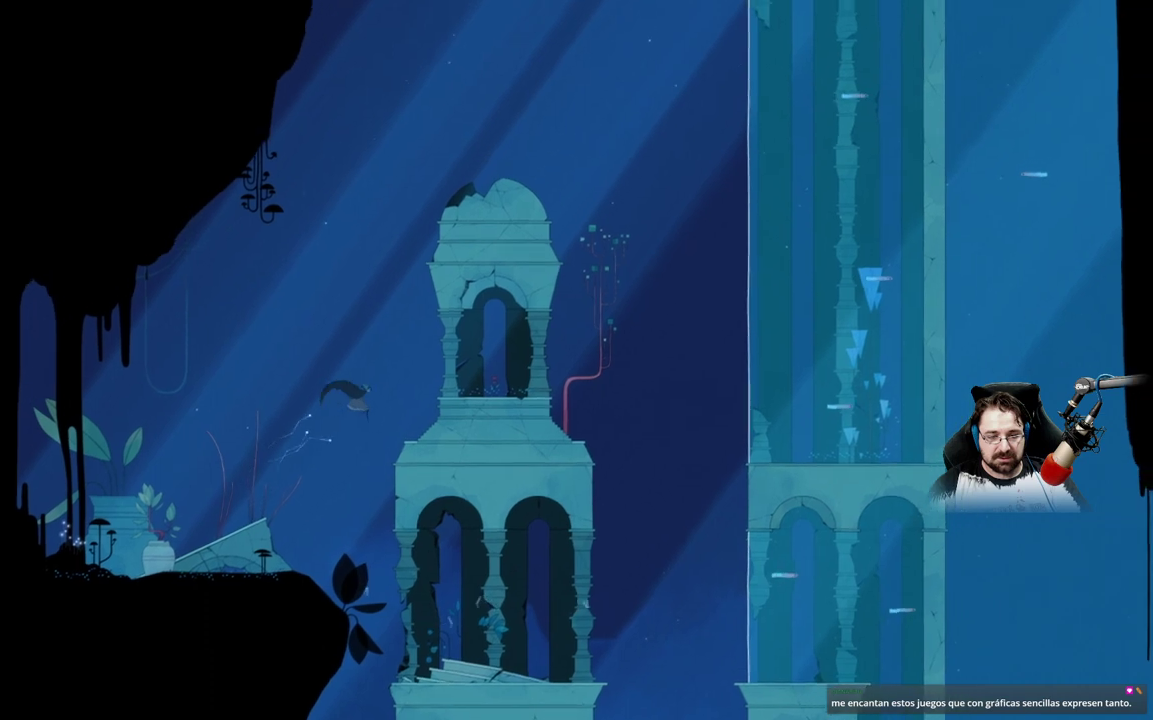
{"buttons": ["A"], "left_stick": "right", "right_stick": "center", "events": [[367, "A", "up"], [500, "A", "down"]]}
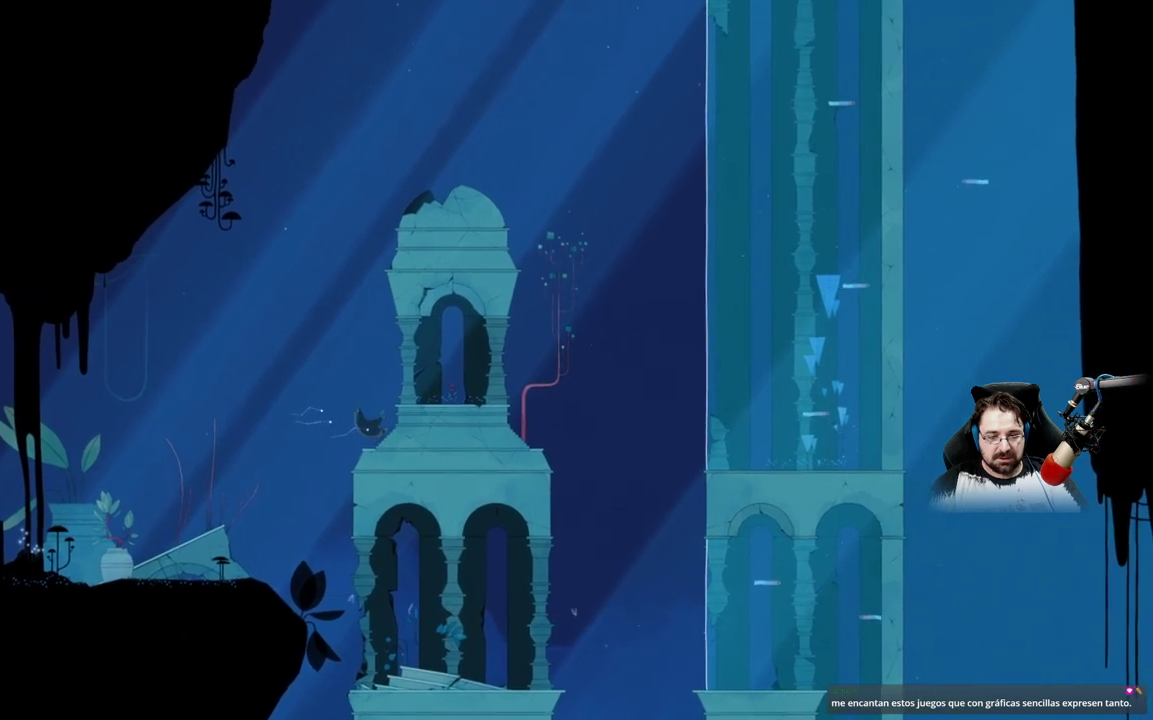
{"buttons": [], "left_stick": "right", "right_stick": "center", "events": [[467, "A", "up"]]}
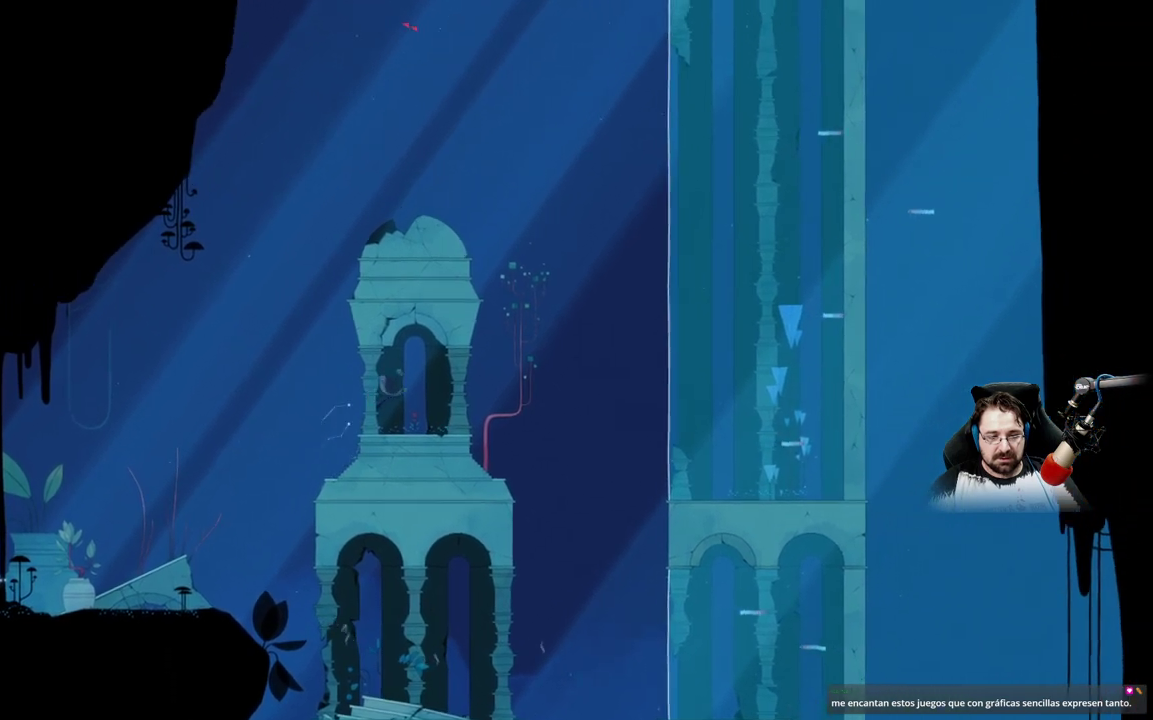
{"buttons": [], "left_stick": "center", "right_stick": "center", "events": [[100, "left_stick", "up"], [400, "left_stick", "center"]]}
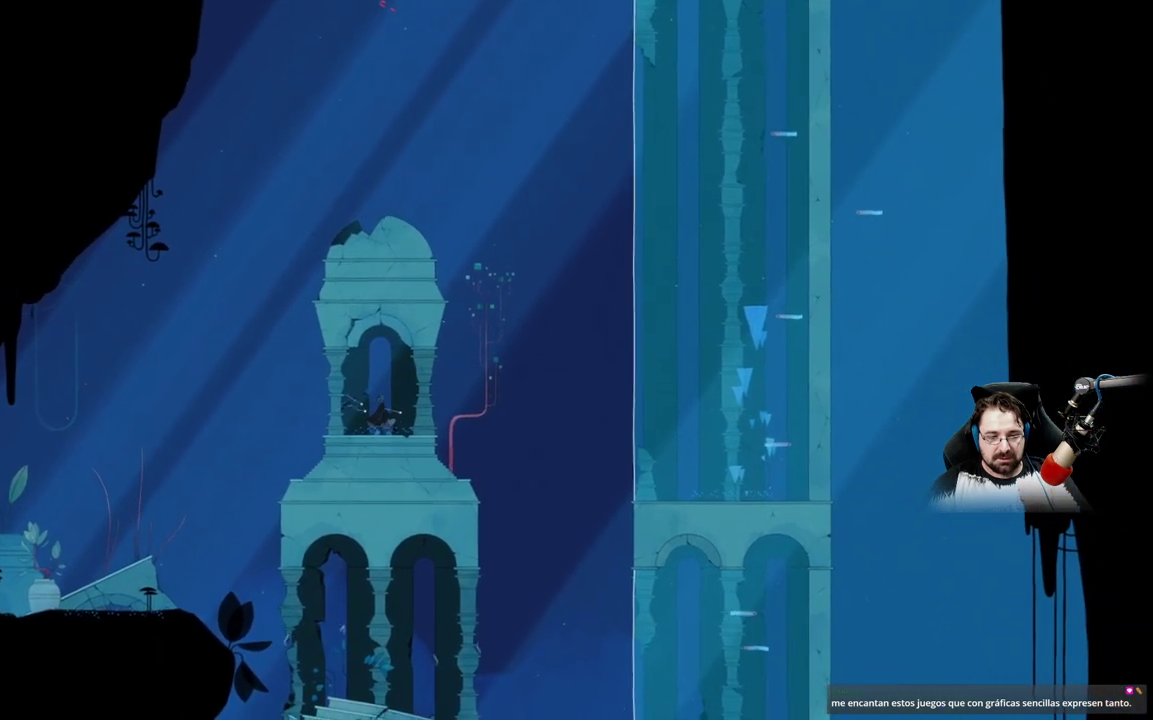
{"buttons": [], "left_stick": "right", "right_stick": "center", "events": [[233, "left_stick", "right"]]}
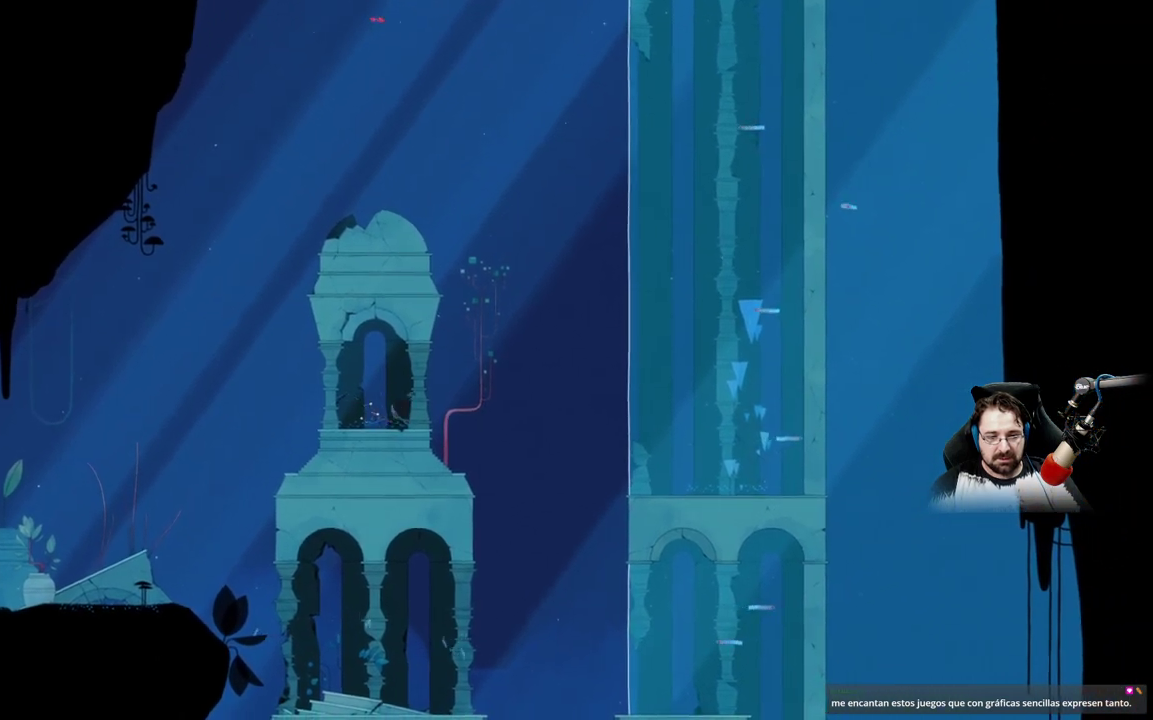
{"buttons": ["A"], "left_stick": "right", "right_stick": "center", "events": [[33, "A", "down"], [333, "A", "up"], [500, "A", "down"]]}
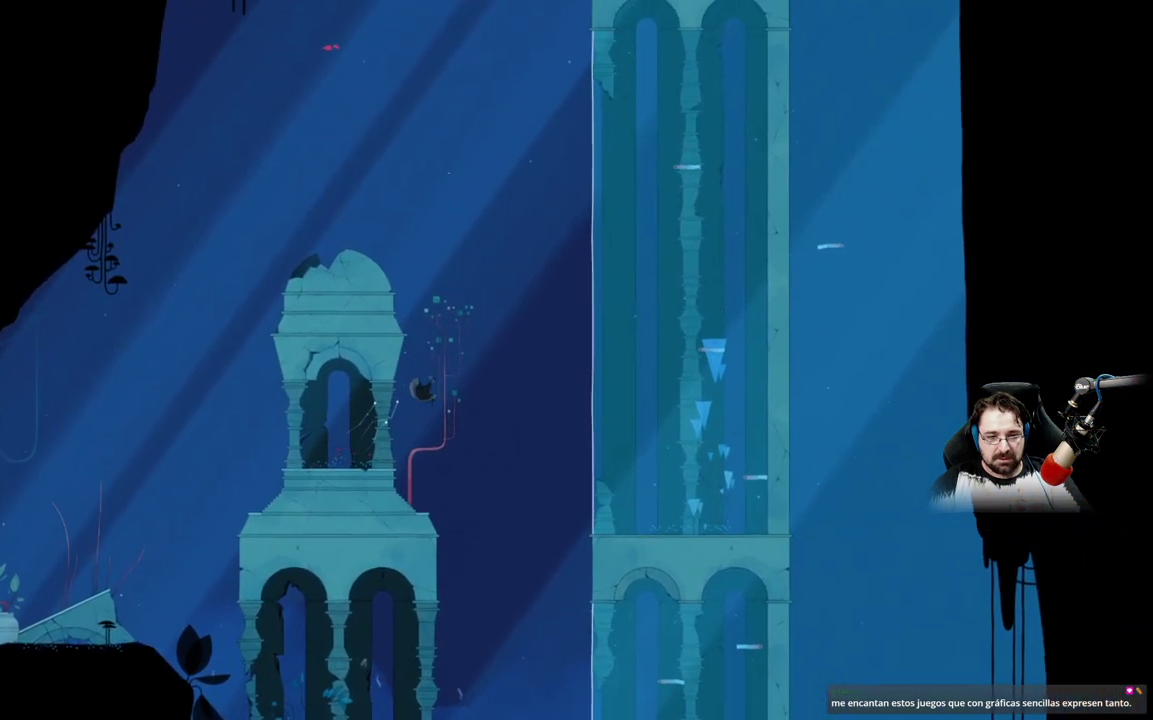
{"buttons": ["A"], "left_stick": "right", "right_stick": "center", "events": []}
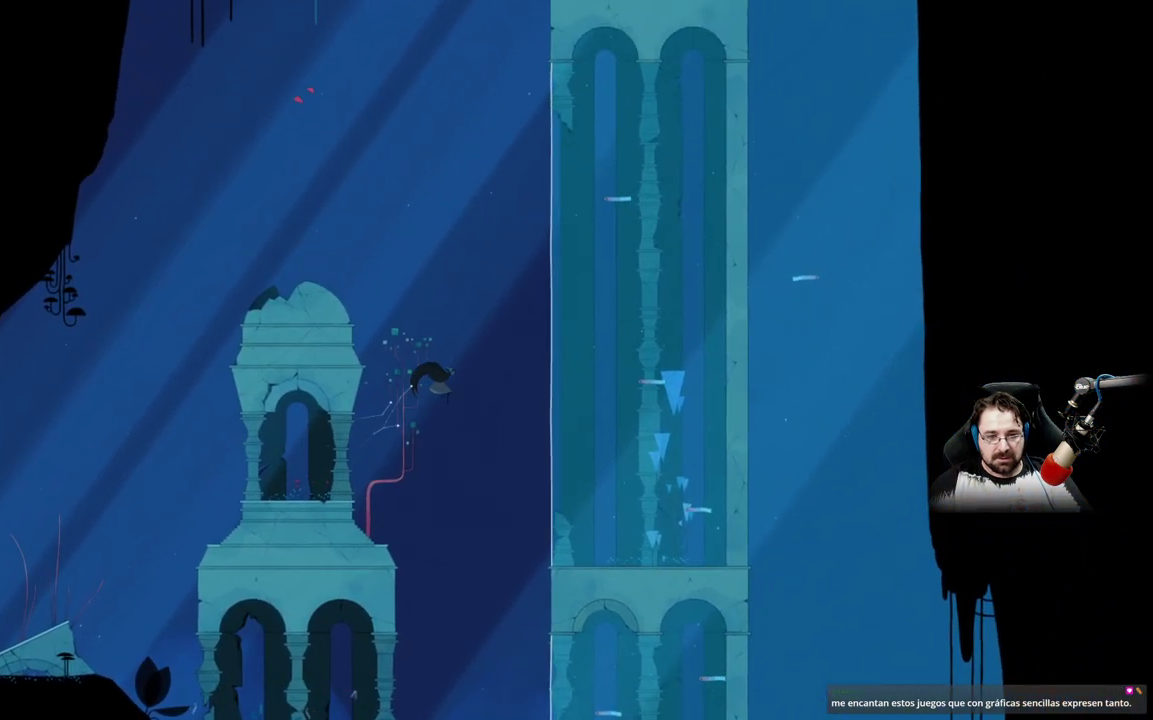
{"buttons": ["A"], "left_stick": "right", "right_stick": "center", "events": []}
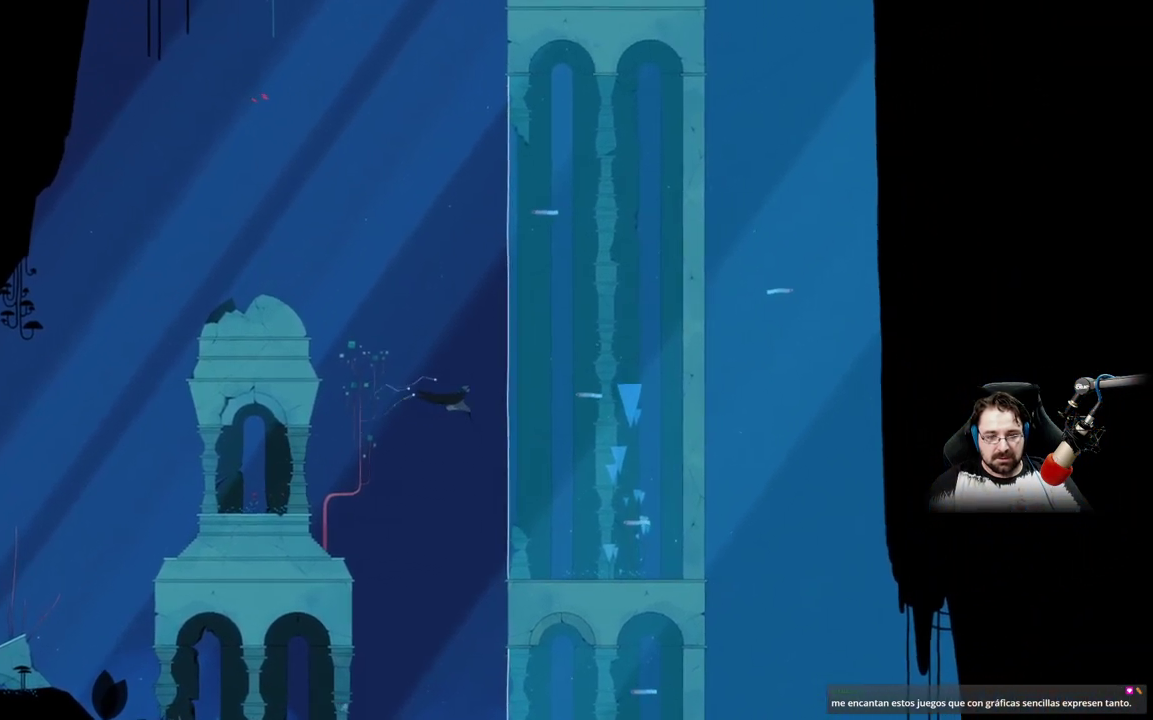
{"buttons": [], "left_stick": "right", "right_stick": "center", "events": [[433, "A", "up"]]}
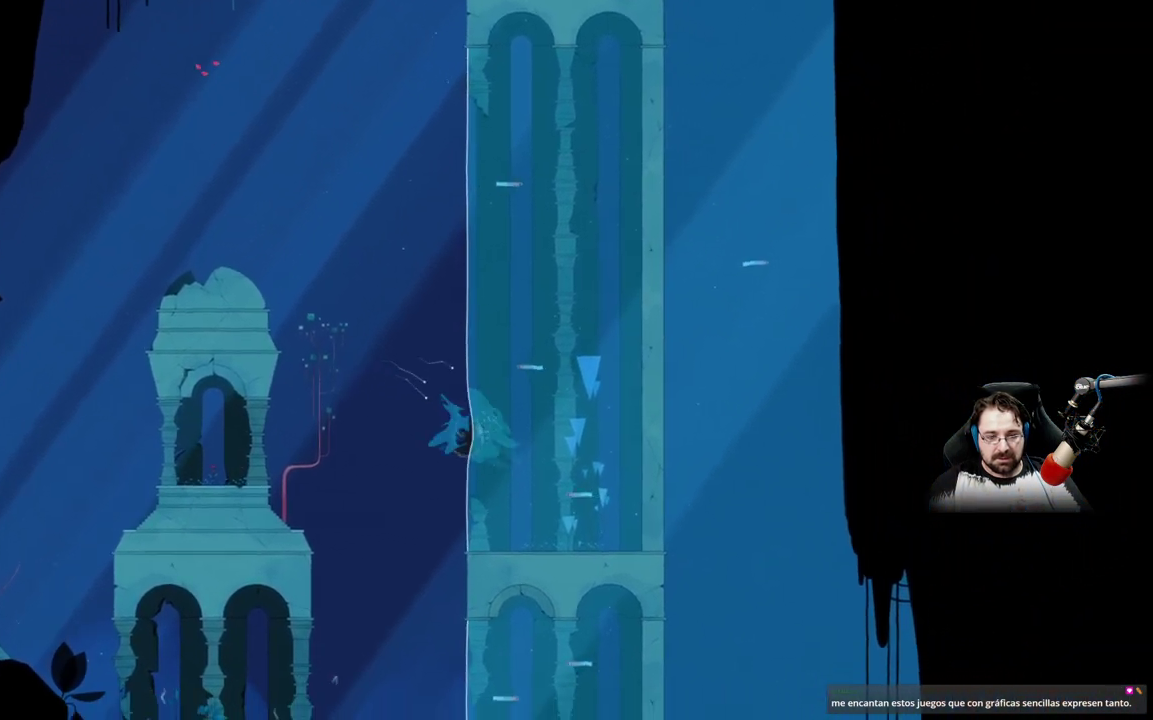
{"buttons": ["A"], "left_stick": "up", "right_stick": "center", "events": [[33, "left_stick", "up-right"], [167, "A", "down"], [433, "left_stick", "up"]]}
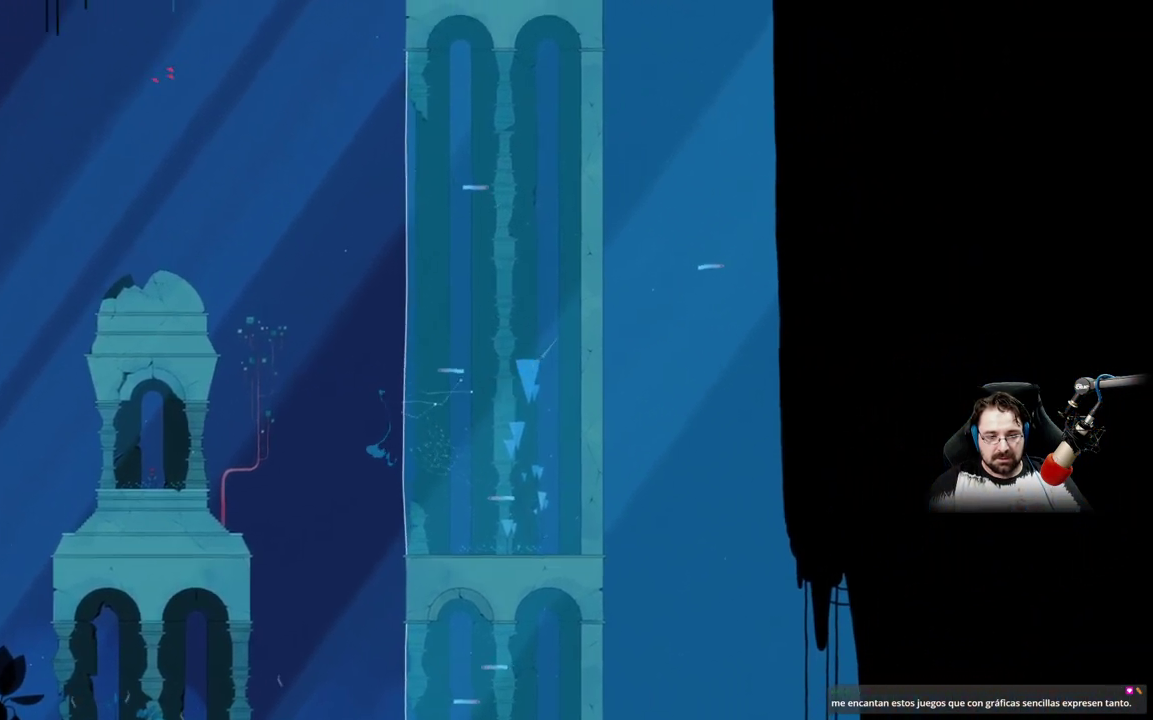
{"buttons": ["A"], "left_stick": "up", "right_stick": "center", "events": []}
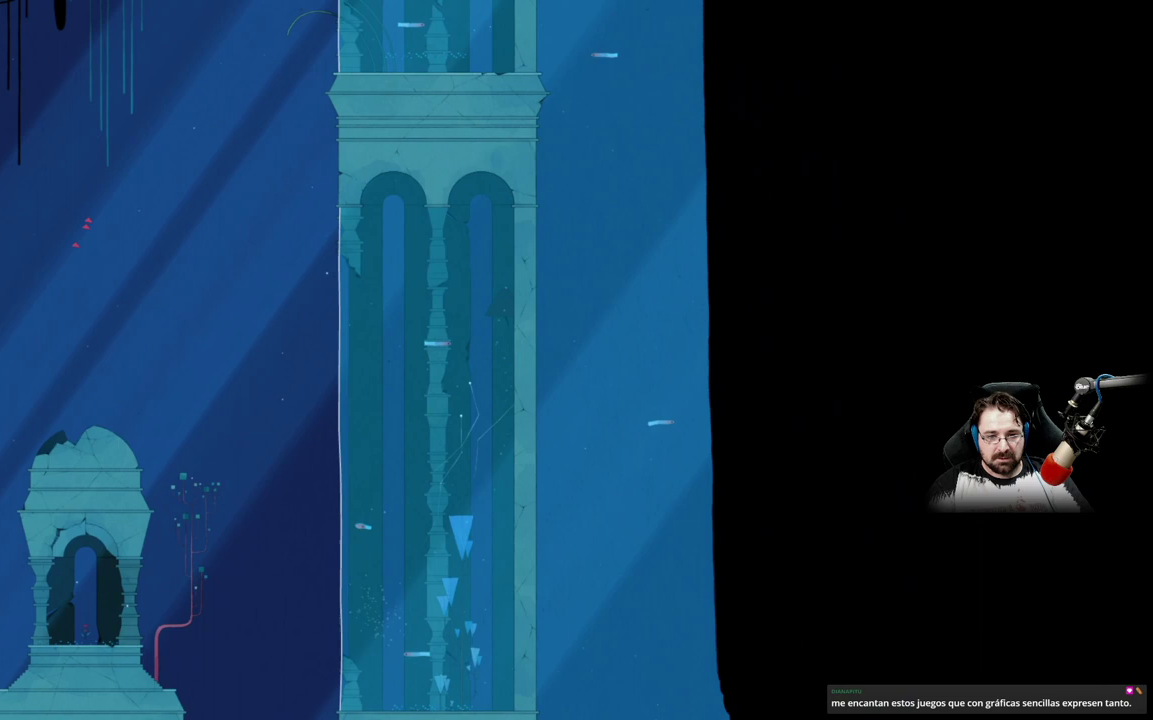
{"buttons": [], "left_stick": "up", "right_stick": "center", "events": [[33, "A", "up"]]}
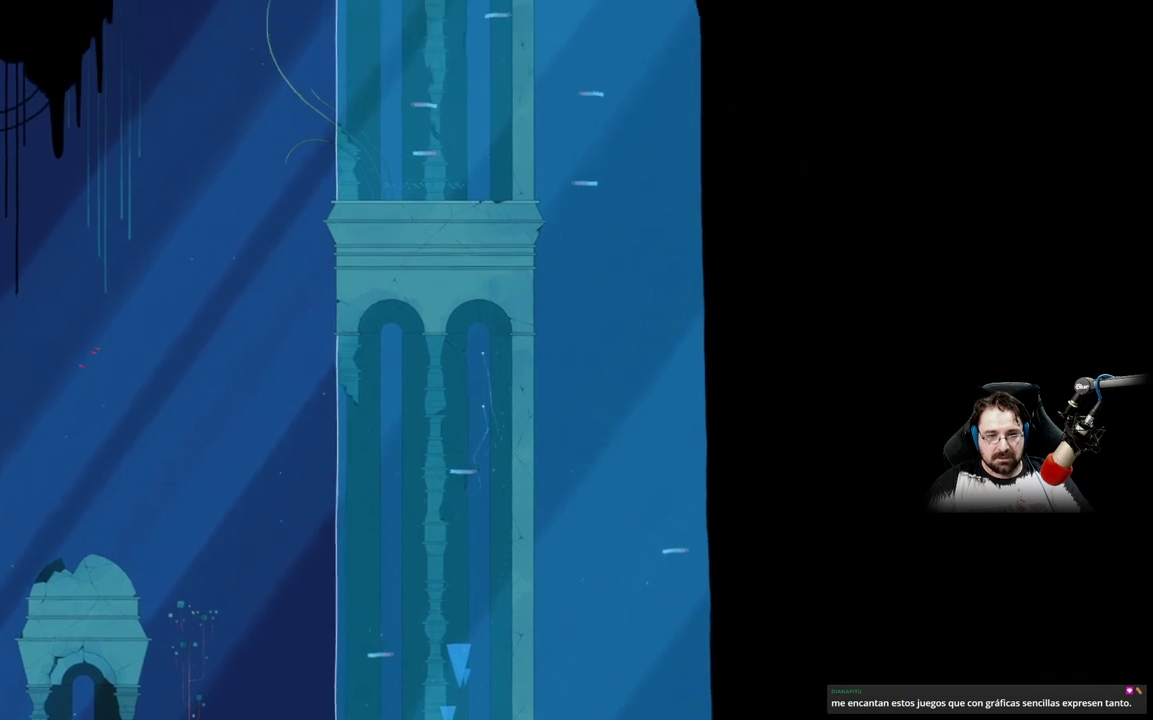
{"buttons": [], "left_stick": "up", "right_stick": "center", "events": []}
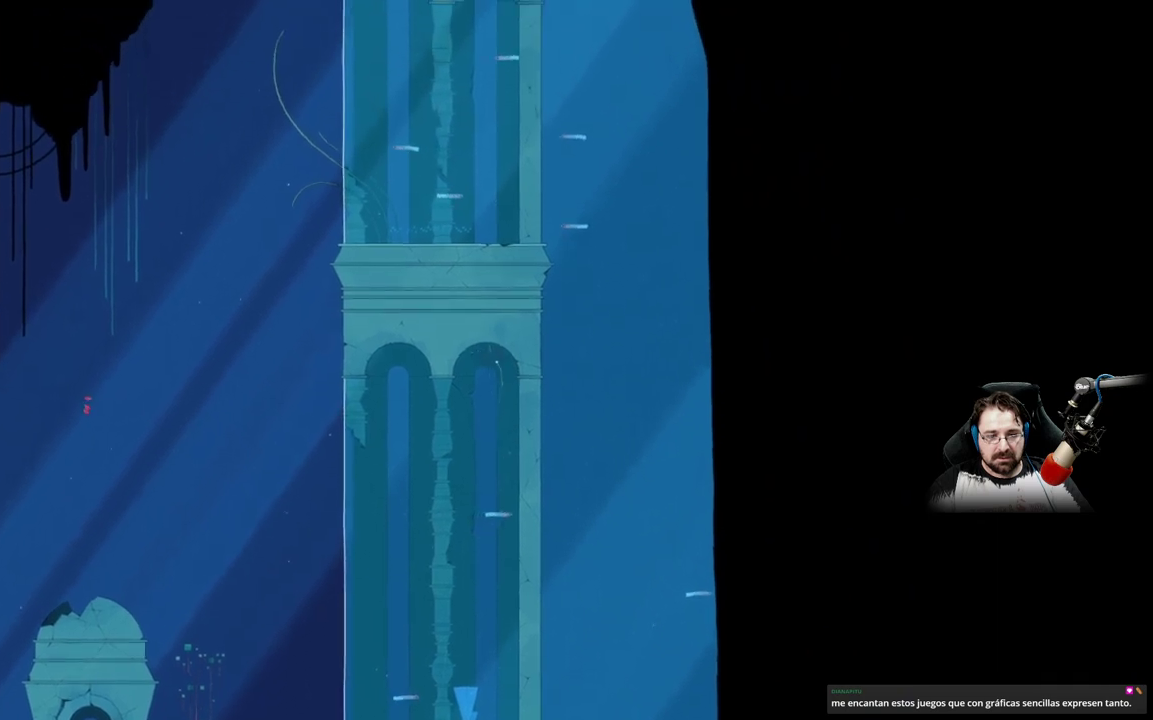
{"buttons": [], "left_stick": "down", "right_stick": "center", "events": [[200, "left_stick", "center"], [367, "left_stick", "down"]]}
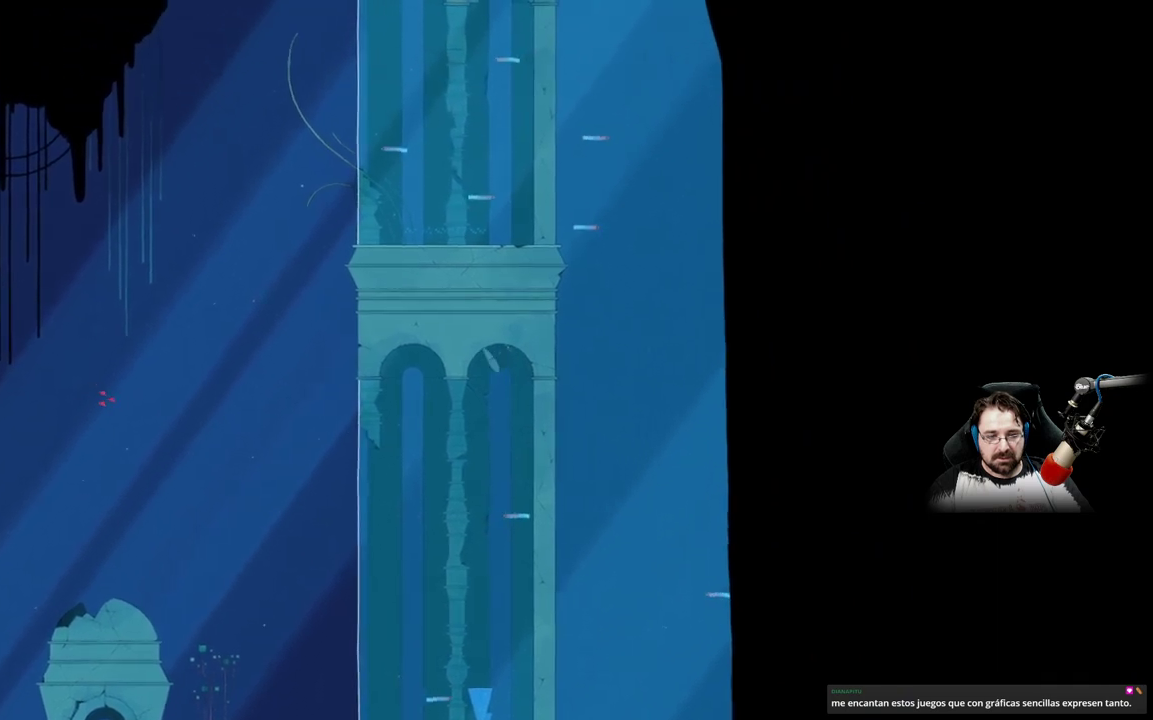
{"buttons": [], "left_stick": "down", "right_stick": "center", "events": []}
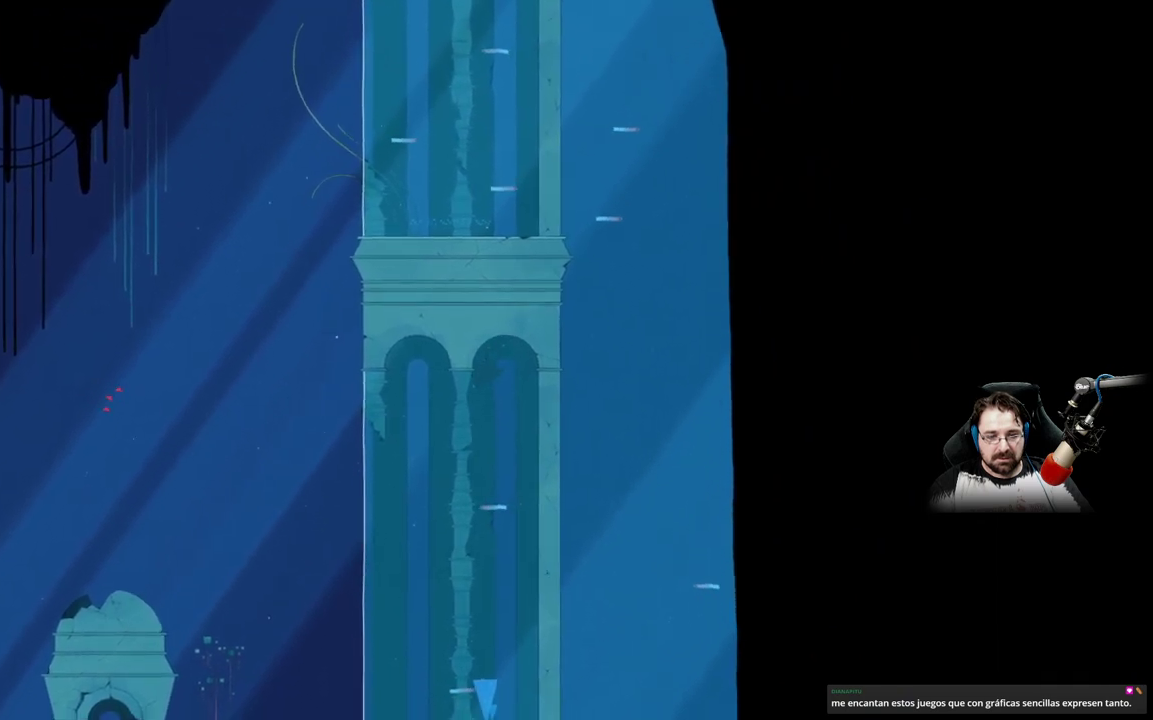
{"buttons": [], "left_stick": "down", "right_stick": "center", "events": []}
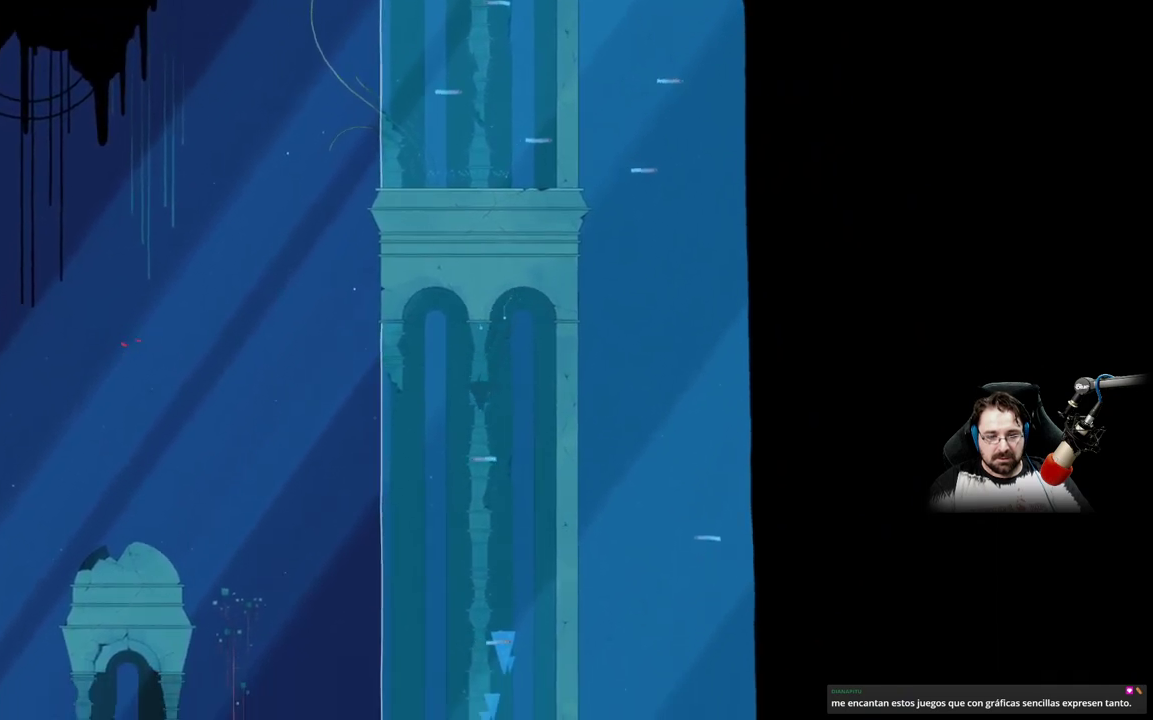
{"buttons": [], "left_stick": "down", "right_stick": "center", "events": []}
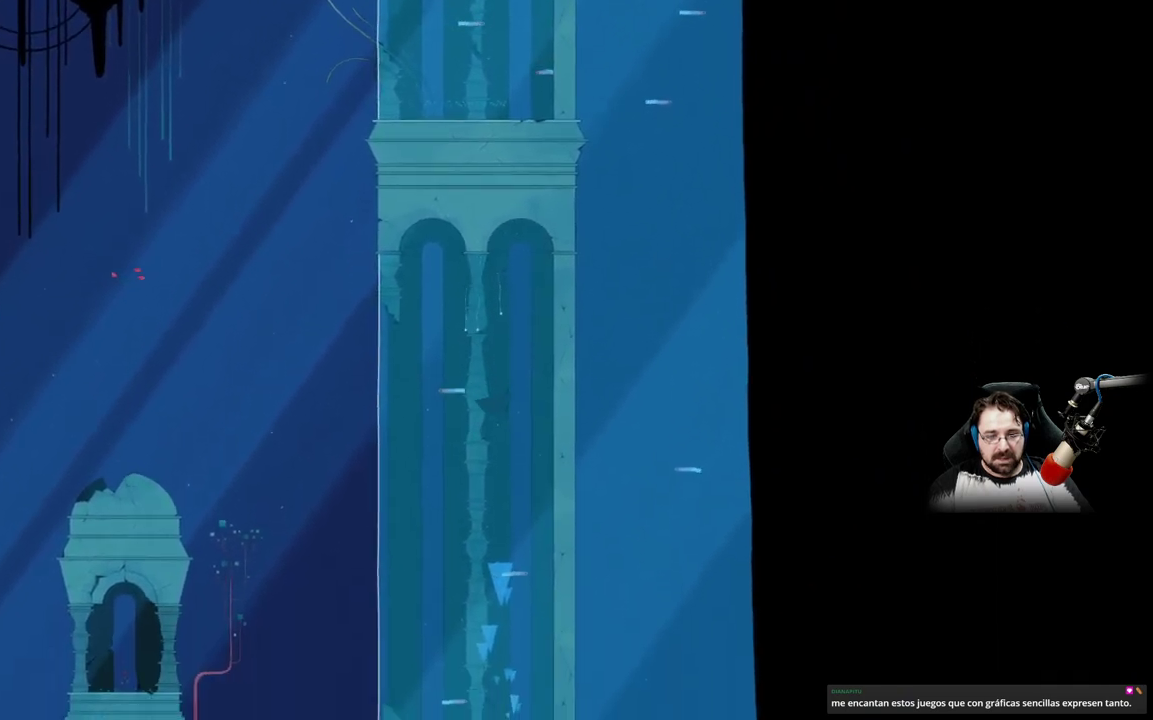
{"buttons": [], "left_stick": "up-left", "right_stick": "center", "events": [[267, "left_stick", "center"], [433, "left_stick", "up-left"]]}
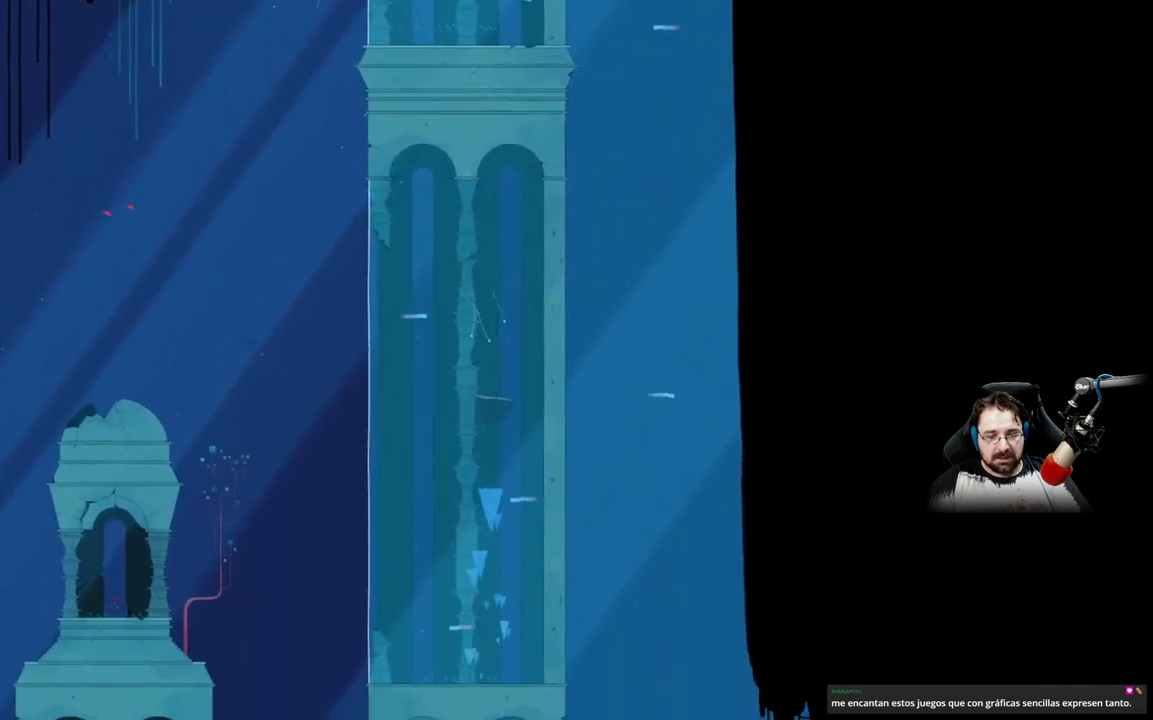
{"buttons": [], "left_stick": "up-left", "right_stick": "center", "events": []}
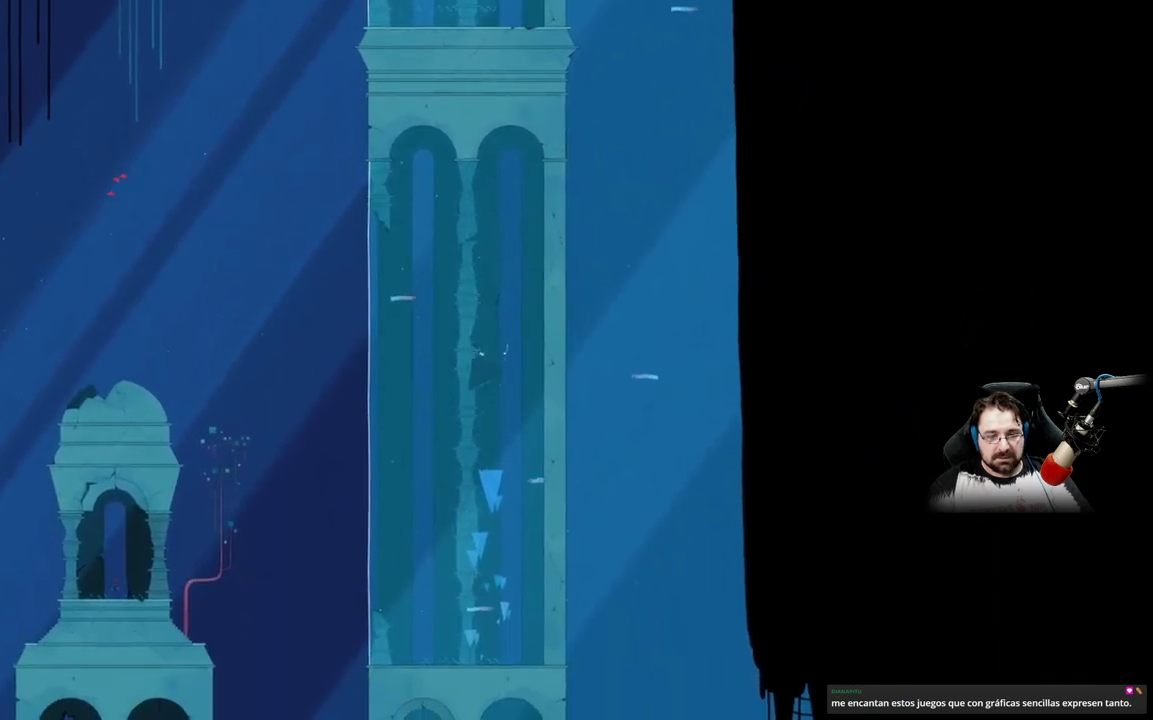
{"buttons": [], "left_stick": "up-left", "right_stick": "center", "events": []}
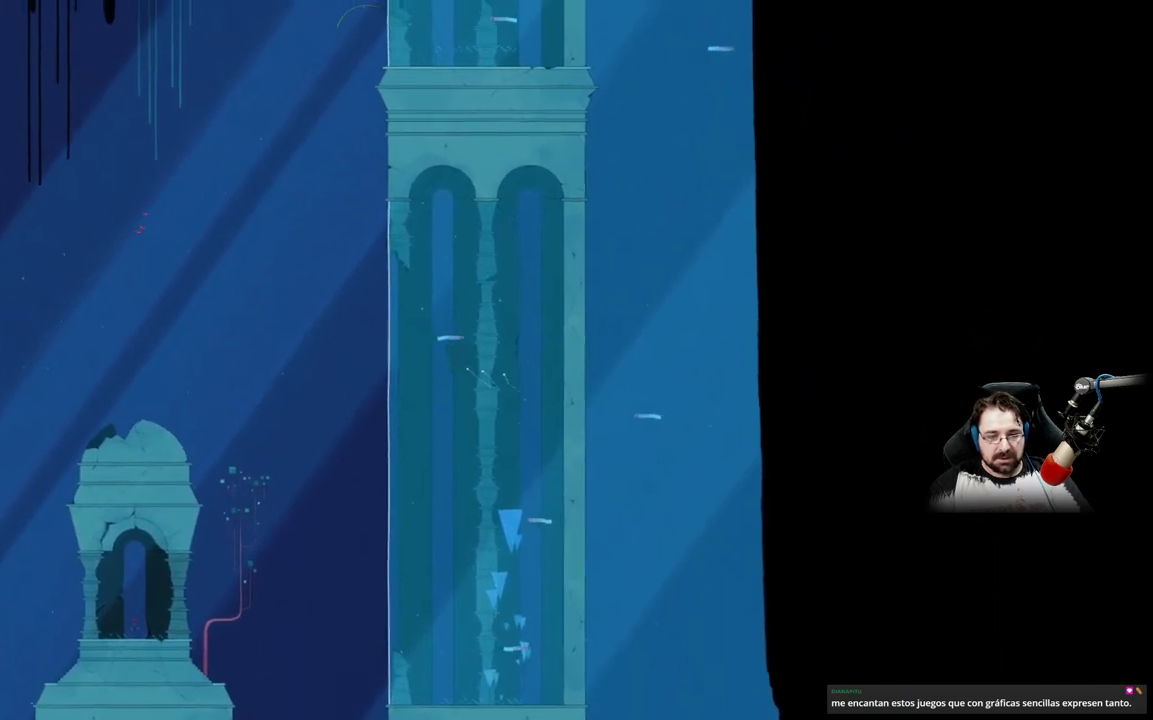
{"buttons": ["A"], "left_stick": "up-left", "right_stick": "center", "events": [[233, "A", "down"]]}
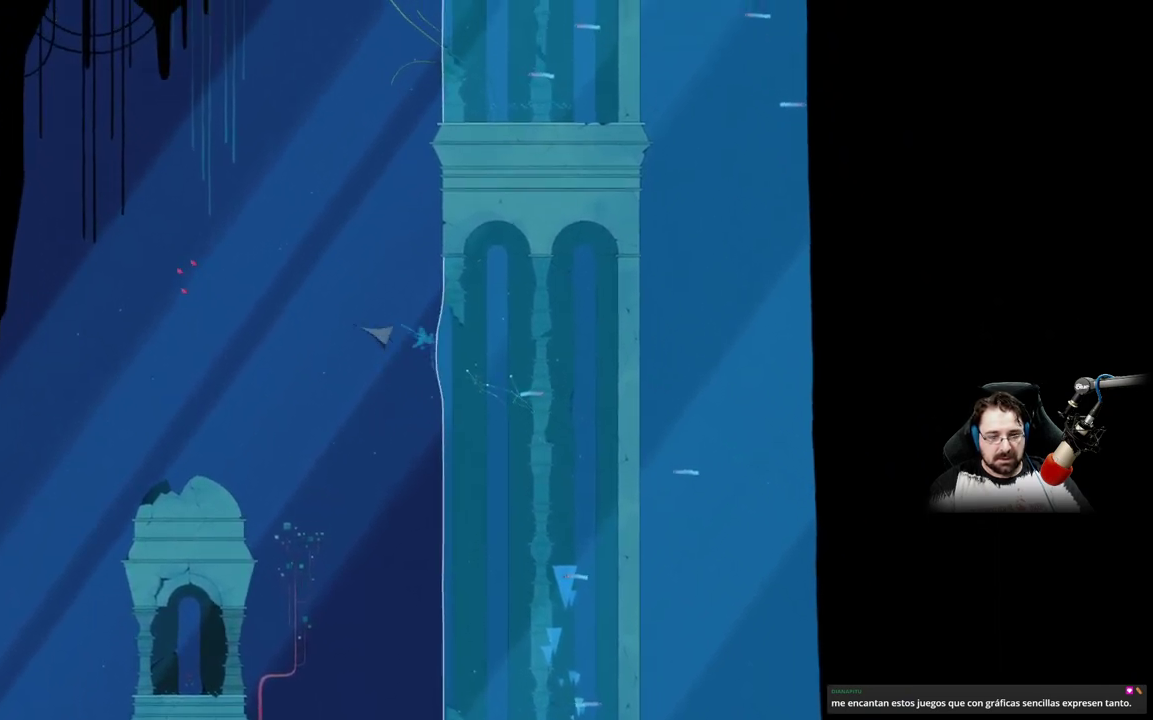
{"buttons": [], "left_stick": "up-right", "right_stick": "center", "events": [[433, "A", "up"], [500, "left_stick", "up-right"]]}
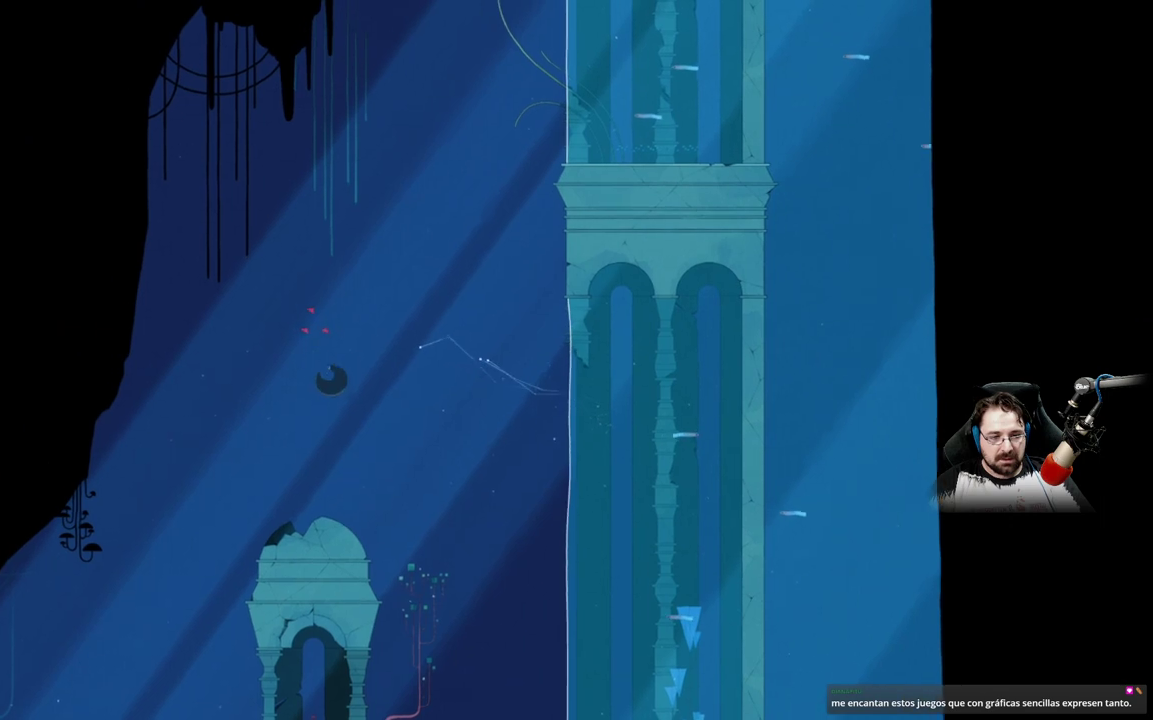
{"buttons": ["A"], "left_stick": "up-right", "right_stick": "center", "events": [[33, "A", "down"]]}
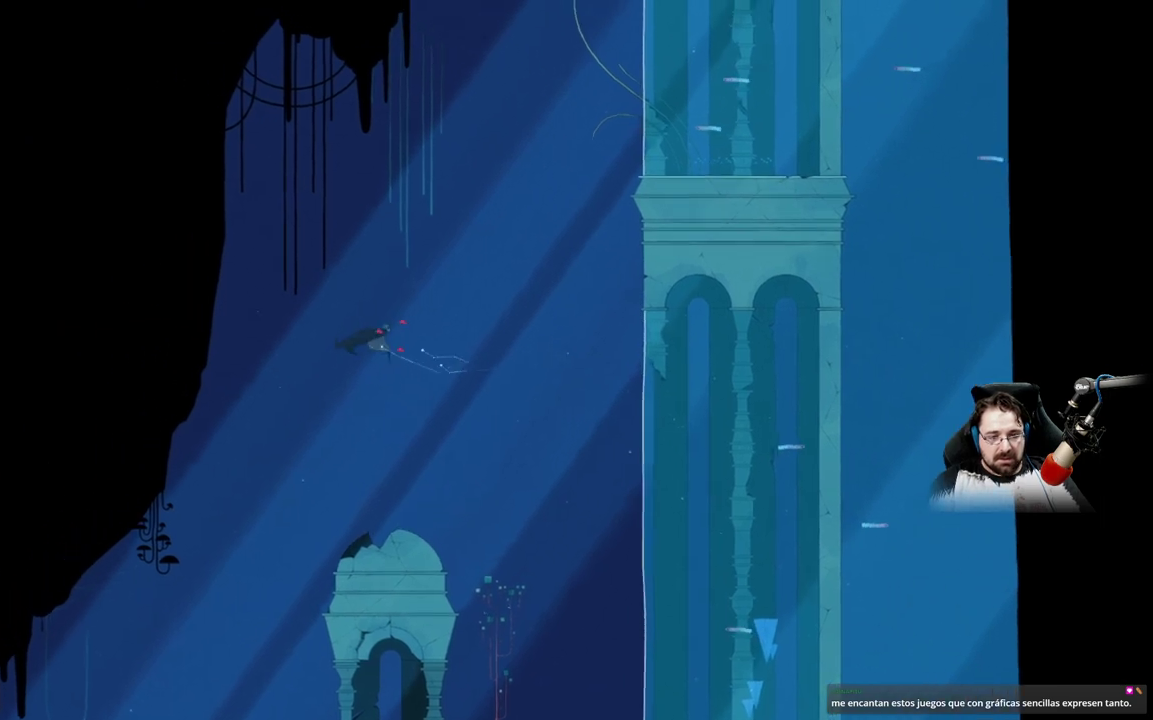
{"buttons": ["A"], "left_stick": "center", "right_stick": "center", "events": [[67, "A", "up"], [133, "A", "down"], [233, "left_stick", "up"], [333, "left_stick", "center"]]}